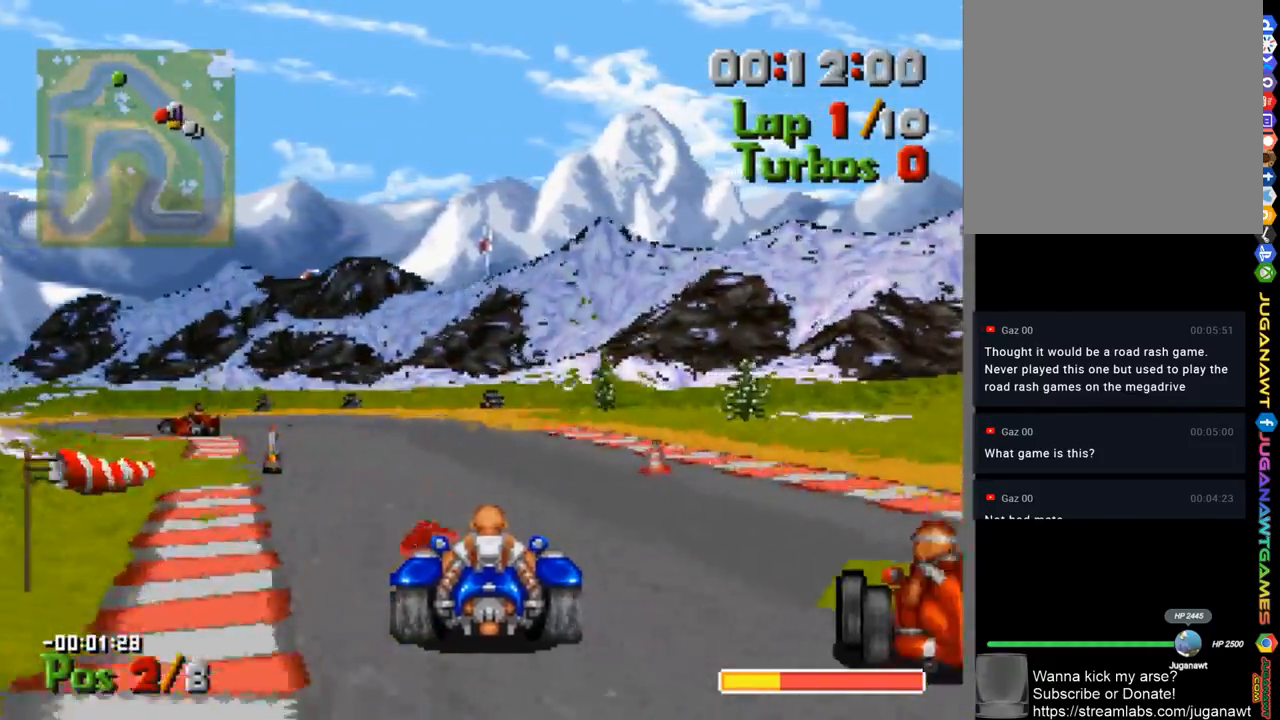
Gameplay with a controller (Xbox layout); each line is a JSON object with the inputs held at the frame after it. "events" lists button and stick changes between this image and that frame as [ms after this image, input, new state], when the widget could be followed in between.
{"buttons": ["A", "DPAD_LEFT"], "left_stick": "center", "right_stick": "center", "events": []}
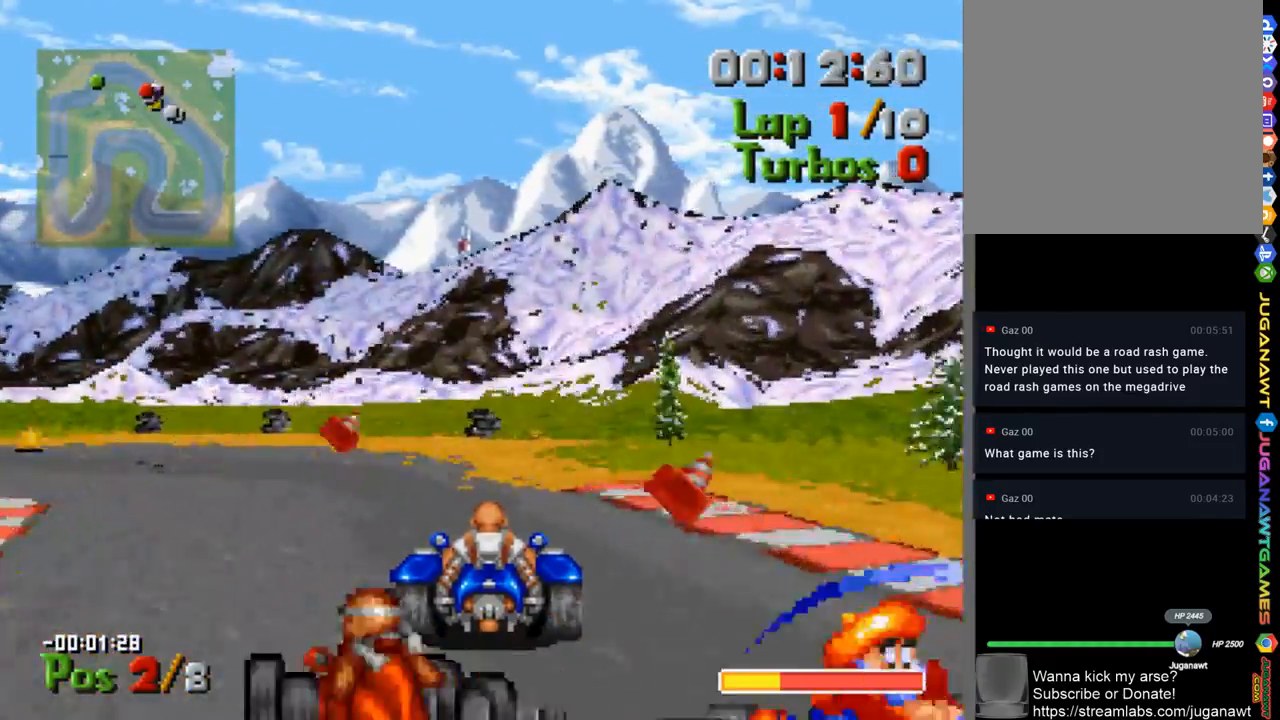
{"buttons": [], "left_stick": "center", "right_stick": "center", "events": [[33, "A", "up"], [200, "X", "down"], [367, "X", "up"], [467, "DPAD_LEFT", "up"]]}
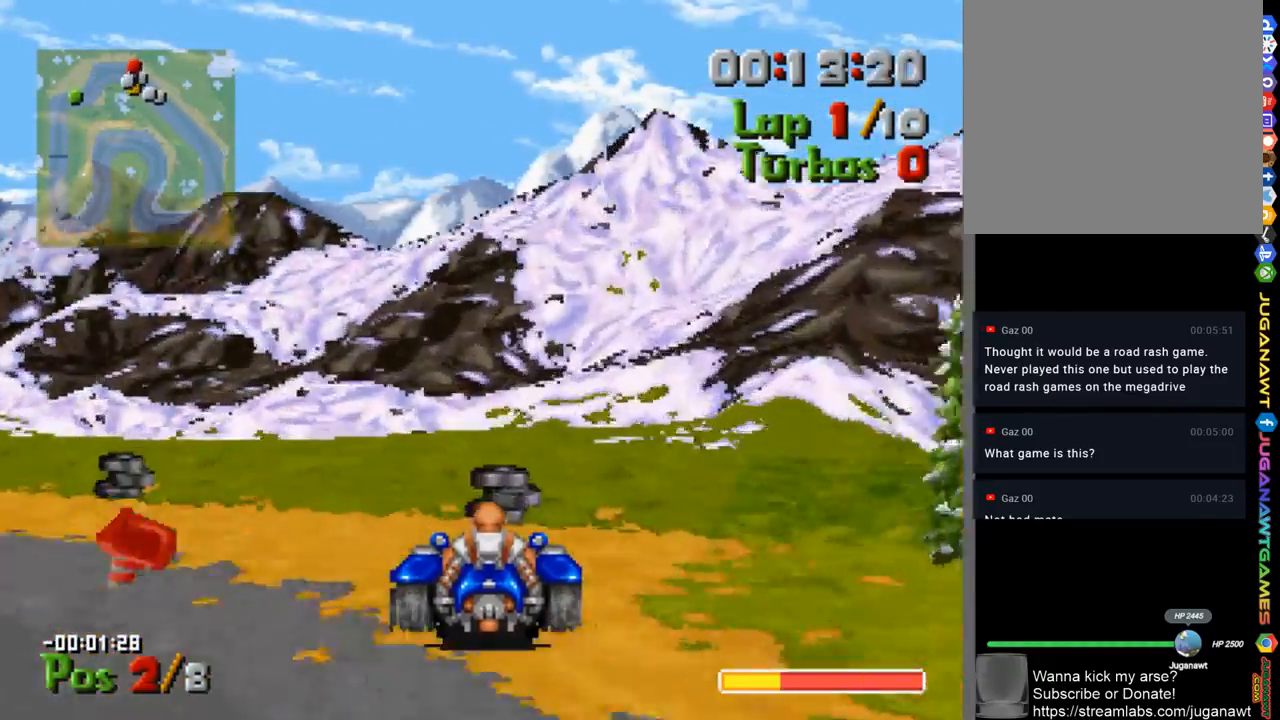
{"buttons": ["A", "DPAD_LEFT"], "left_stick": "center", "right_stick": "center", "events": [[67, "DPAD_LEFT", "down"], [467, "A", "down"]]}
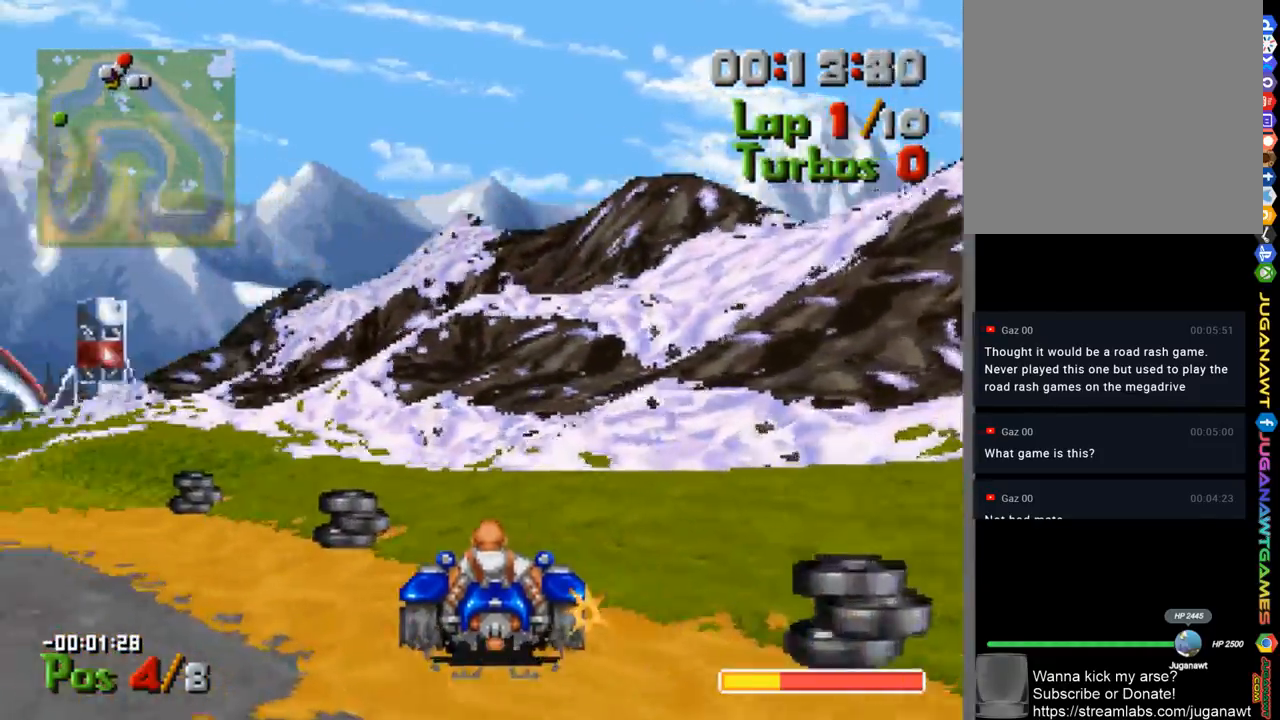
{"buttons": ["A", "DPAD_LEFT"], "left_stick": "center", "right_stick": "center", "events": []}
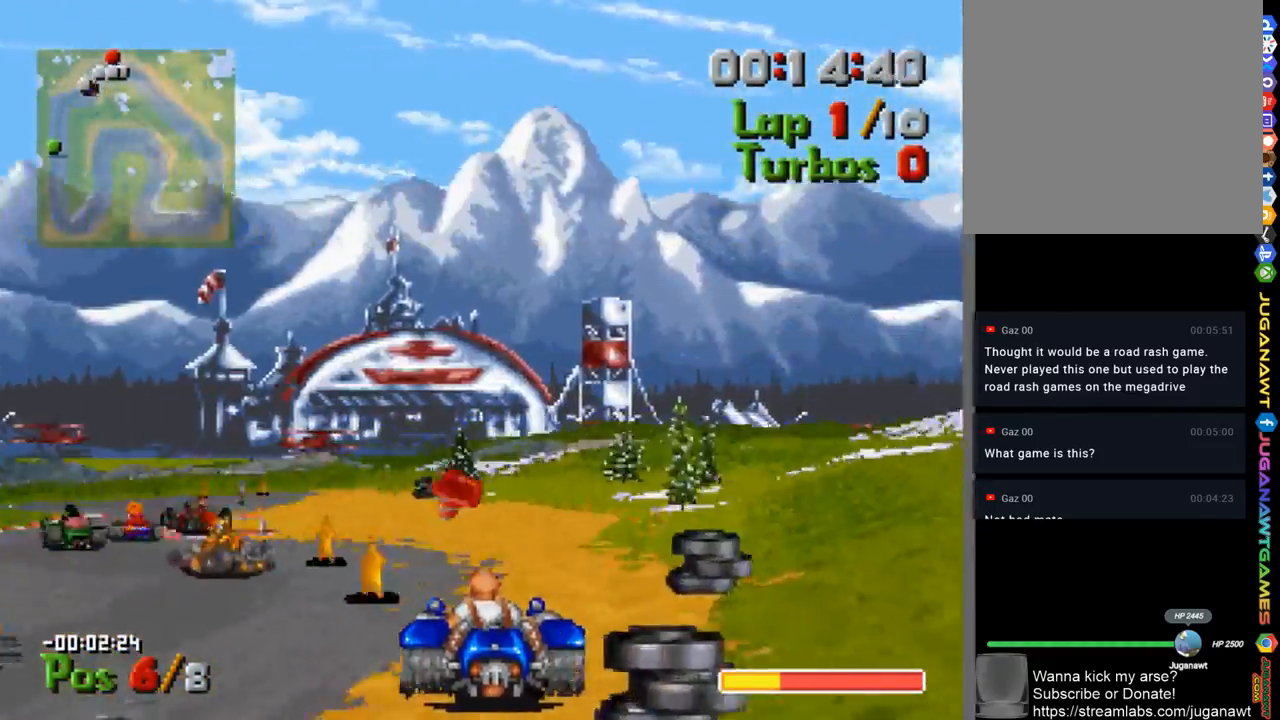
{"buttons": ["A"], "left_stick": "center", "right_stick": "center", "events": [[67, "DPAD_LEFT", "up"], [233, "DPAD_LEFT", "down"], [367, "DPAD_LEFT", "up"]]}
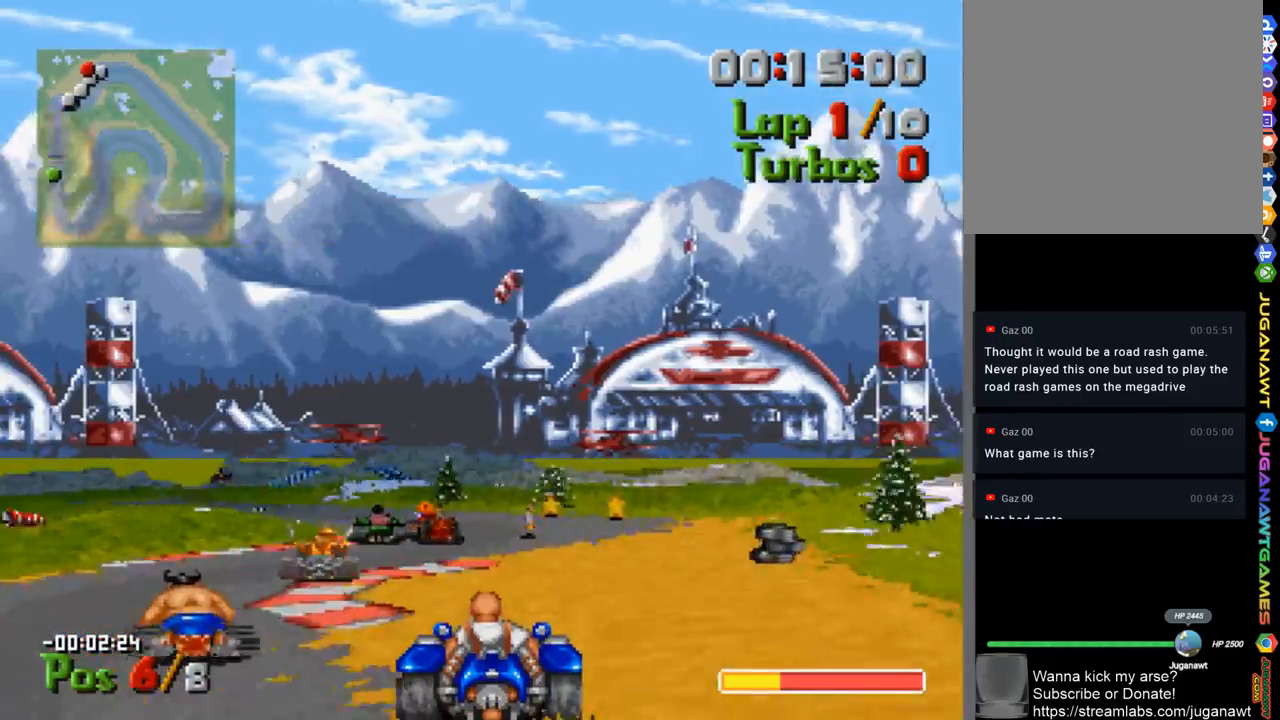
{"buttons": ["A", "DPAD_LEFT"], "left_stick": "center", "right_stick": "center", "events": [[133, "DPAD_RIGHT", "down"], [300, "DPAD_RIGHT", "up"], [467, "DPAD_LEFT", "down"]]}
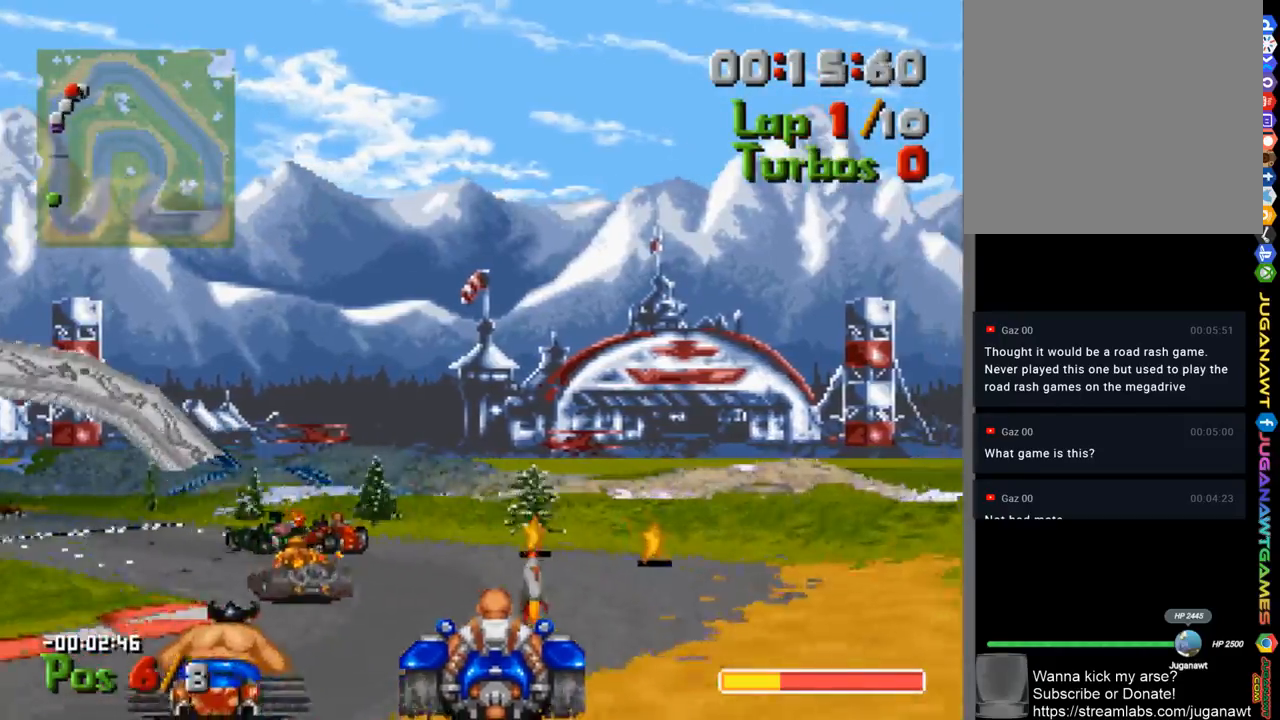
{"buttons": ["A"], "left_stick": "center", "right_stick": "center", "events": [[233, "A", "up"], [400, "A", "down"], [467, "DPAD_LEFT", "up"]]}
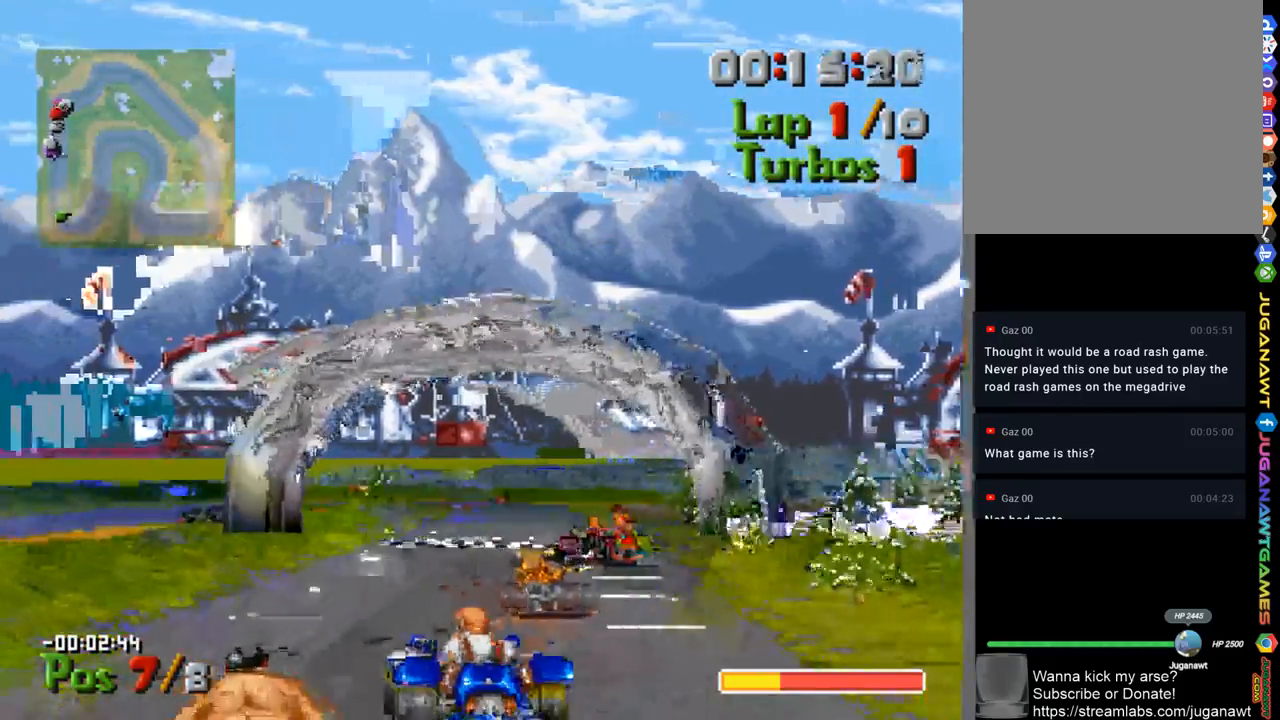
{"buttons": ["A", "DPAD_RIGHT"], "left_stick": "center", "right_stick": "center", "events": [[133, "B", "down"], [133, "DPAD_RIGHT", "down"], [267, "B", "up"], [300, "DPAD_RIGHT", "up"], [433, "DPAD_RIGHT", "down"]]}
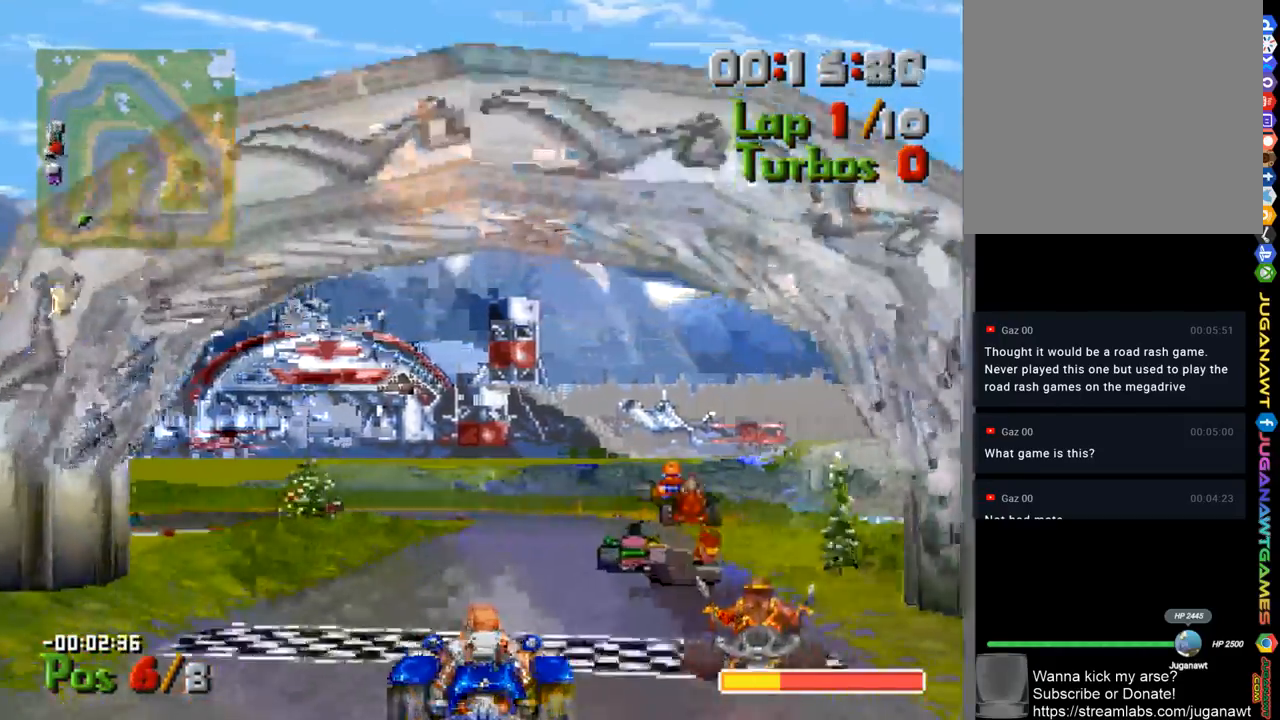
{"buttons": ["A", "DPAD_LEFT"], "left_stick": "center", "right_stick": "center", "events": [[33, "DPAD_RIGHT", "up"], [500, "DPAD_LEFT", "down"]]}
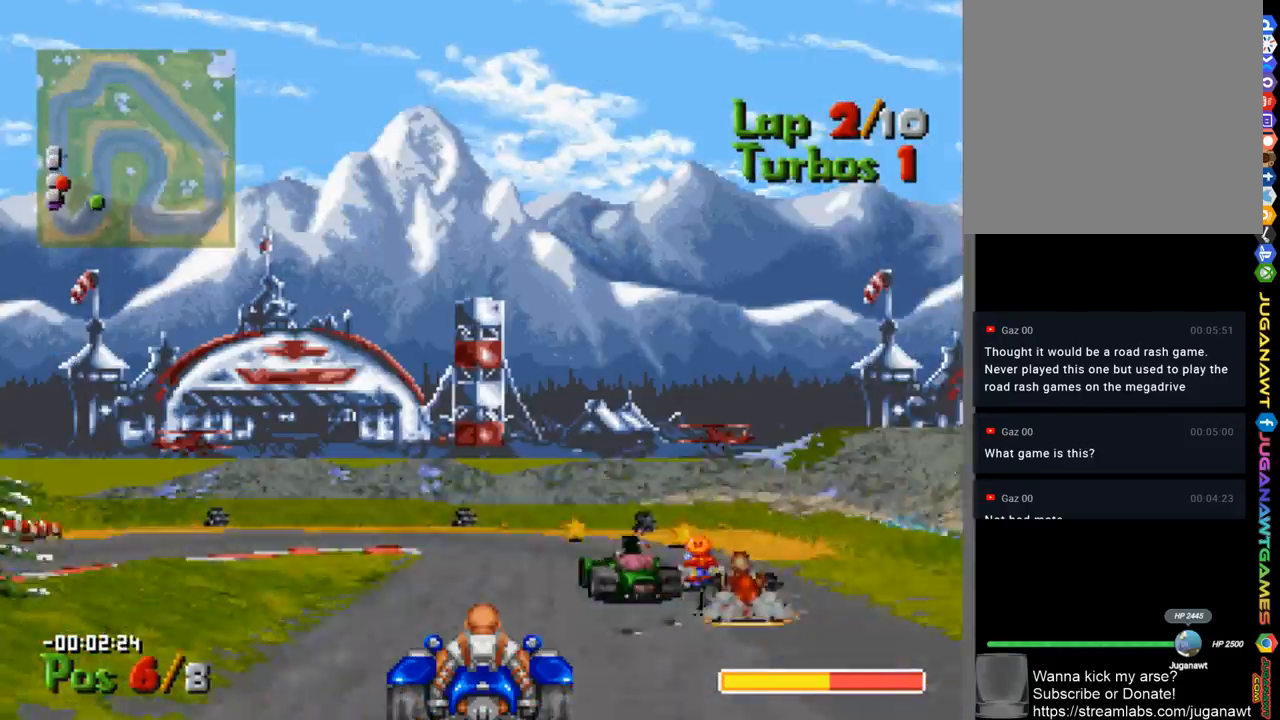
{"buttons": ["DPAD_LEFT"], "left_stick": "center", "right_stick": "center", "events": [[133, "A", "up"], [233, "X", "down"], [500, "X", "up"]]}
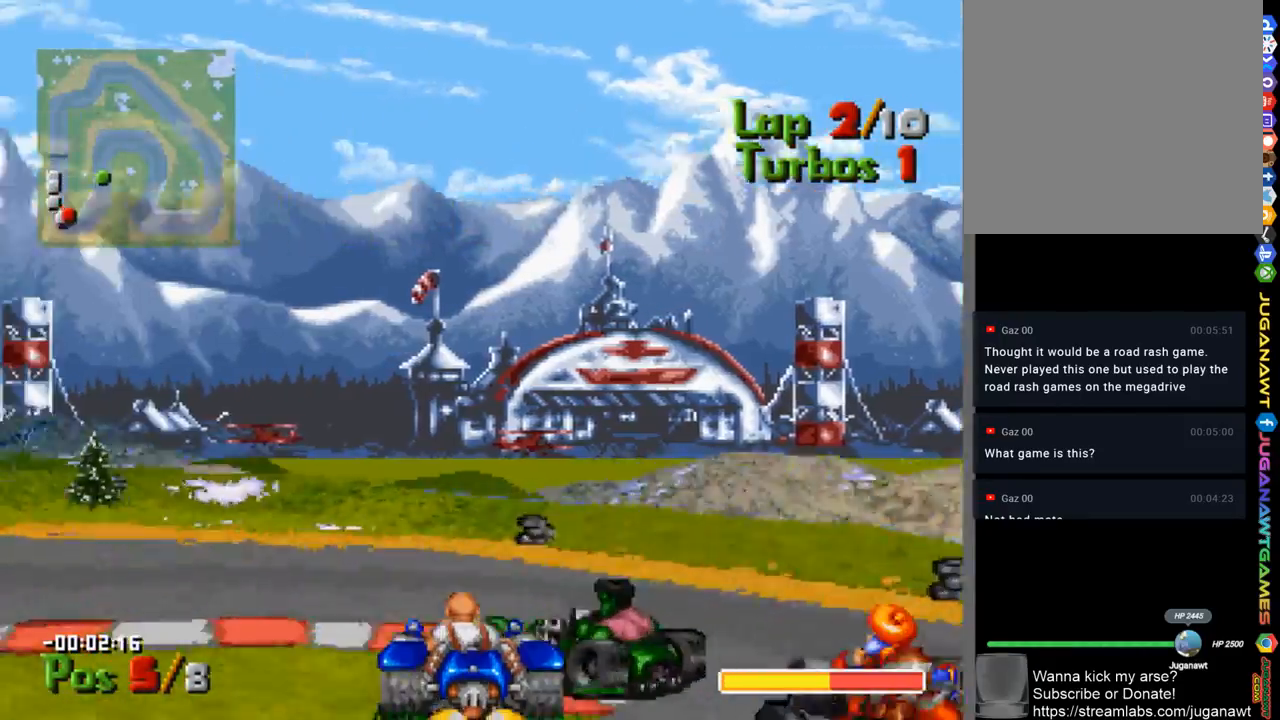
{"buttons": ["A", "DPAD_LEFT"], "left_stick": "center", "right_stick": "center", "events": [[133, "A", "down"]]}
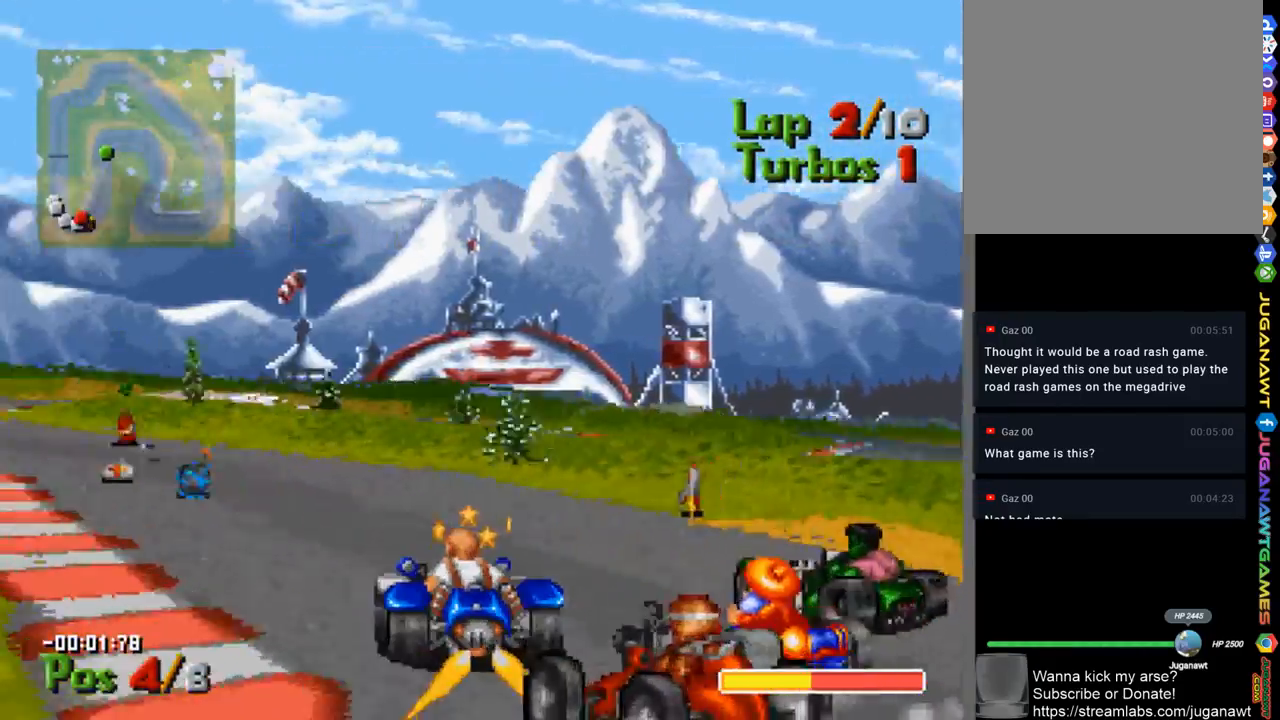
{"buttons": ["A"], "left_stick": "center", "right_stick": "center", "events": [[200, "DPAD_LEFT", "up"], [267, "DPAD_LEFT", "down"], [367, "DPAD_LEFT", "up"]]}
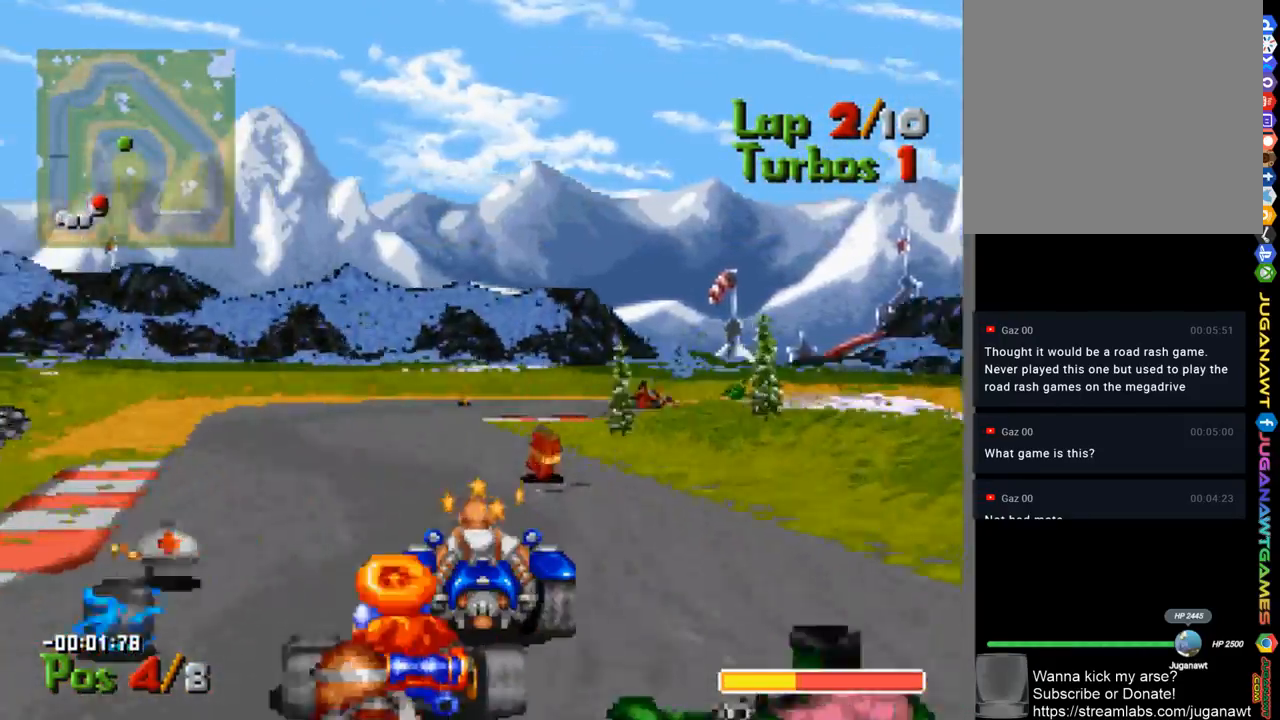
{"buttons": ["A", "DPAD_RIGHT"], "left_stick": "center", "right_stick": "center", "events": [[67, "DPAD_LEFT", "down"], [367, "DPAD_LEFT", "up"], [467, "DPAD_RIGHT", "down"]]}
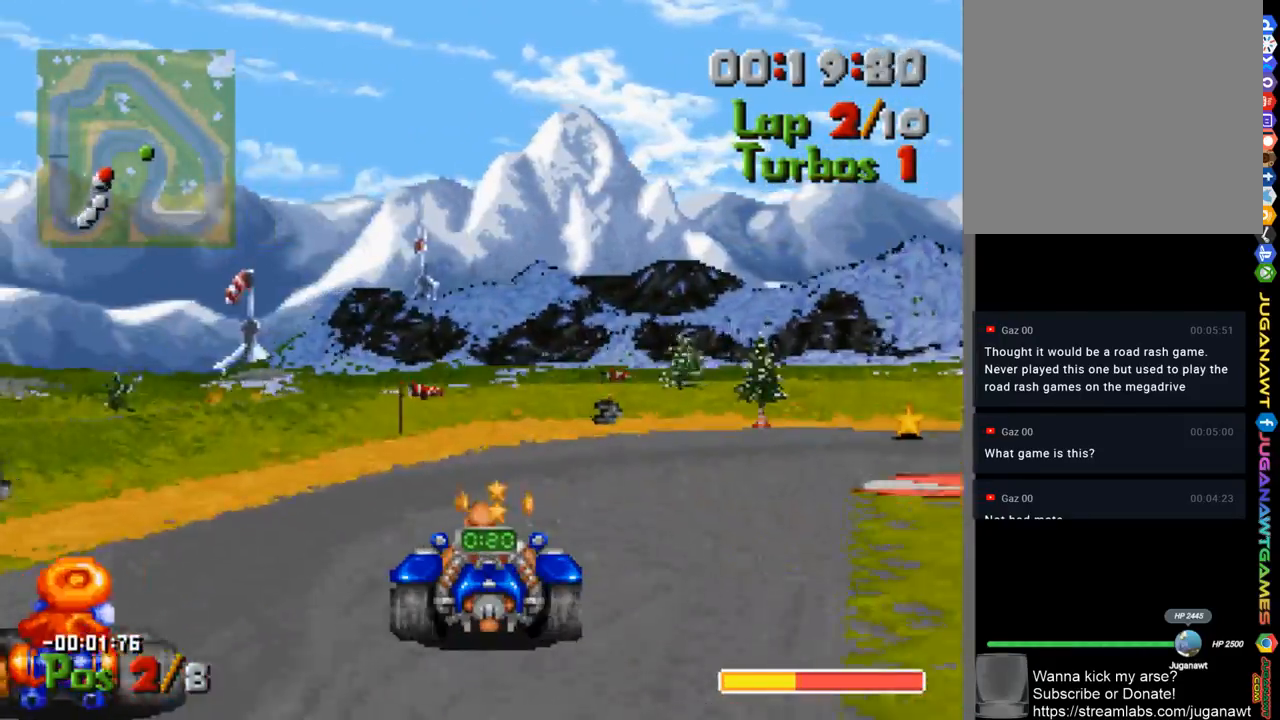
{"buttons": ["DPAD_RIGHT"], "left_stick": "center", "right_stick": "center", "events": [[33, "A", "up"], [300, "X", "down"], [400, "X", "up"]]}
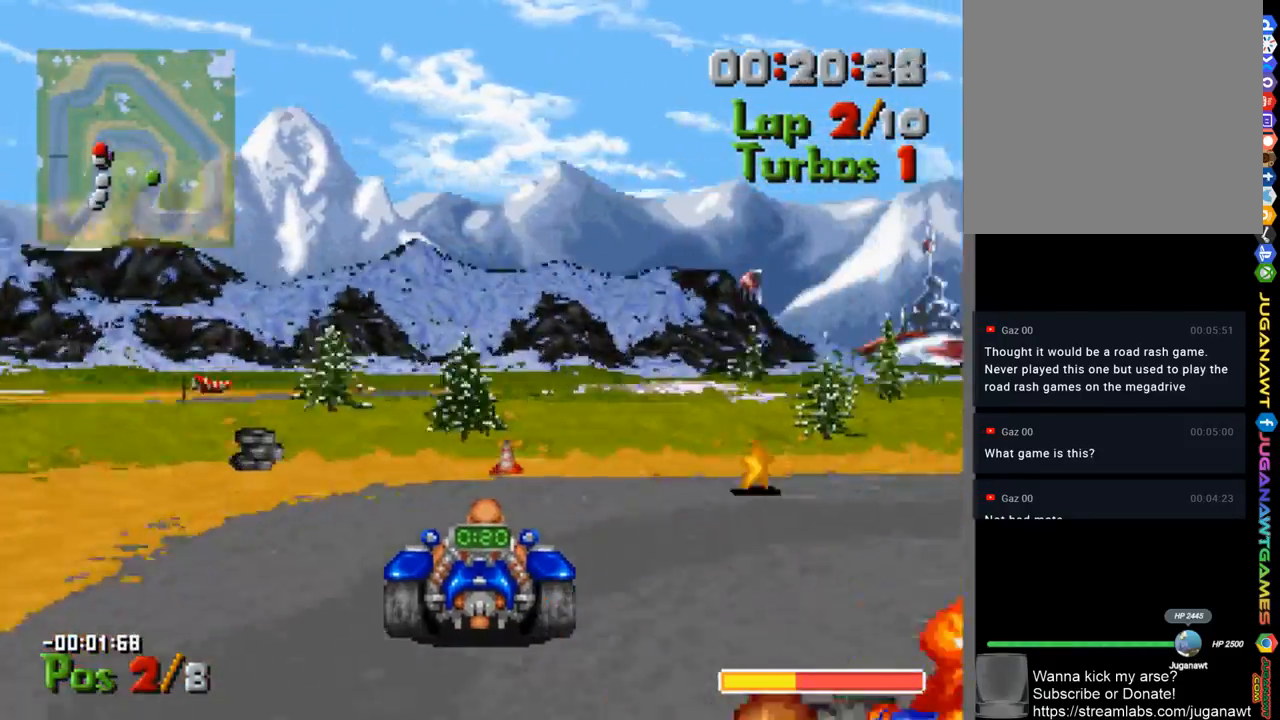
{"buttons": ["A", "DPAD_RIGHT"], "left_stick": "center", "right_stick": "center", "events": [[300, "A", "down"]]}
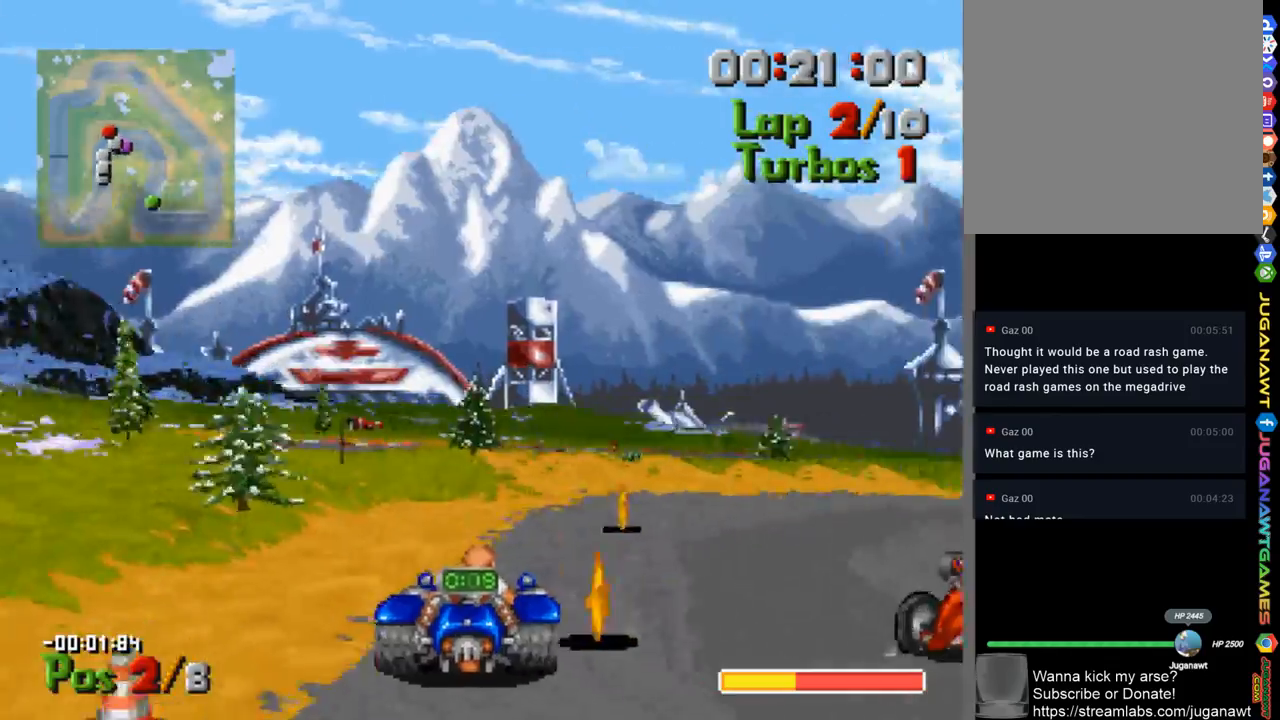
{"buttons": ["A", "DPAD_RIGHT"], "left_stick": "center", "right_stick": "center", "events": [[200, "DPAD_RIGHT", "up"], [267, "DPAD_RIGHT", "down"]]}
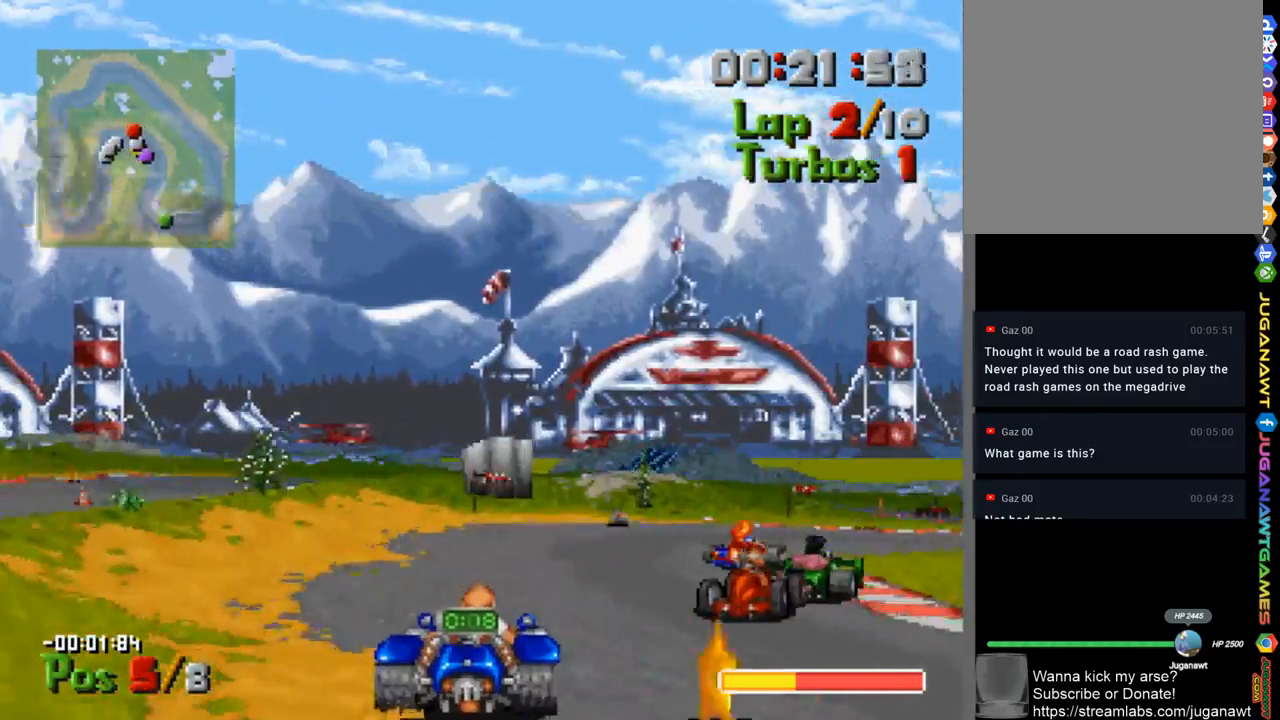
{"buttons": ["A"], "left_stick": "center", "right_stick": "center", "events": [[433, "DPAD_RIGHT", "up"]]}
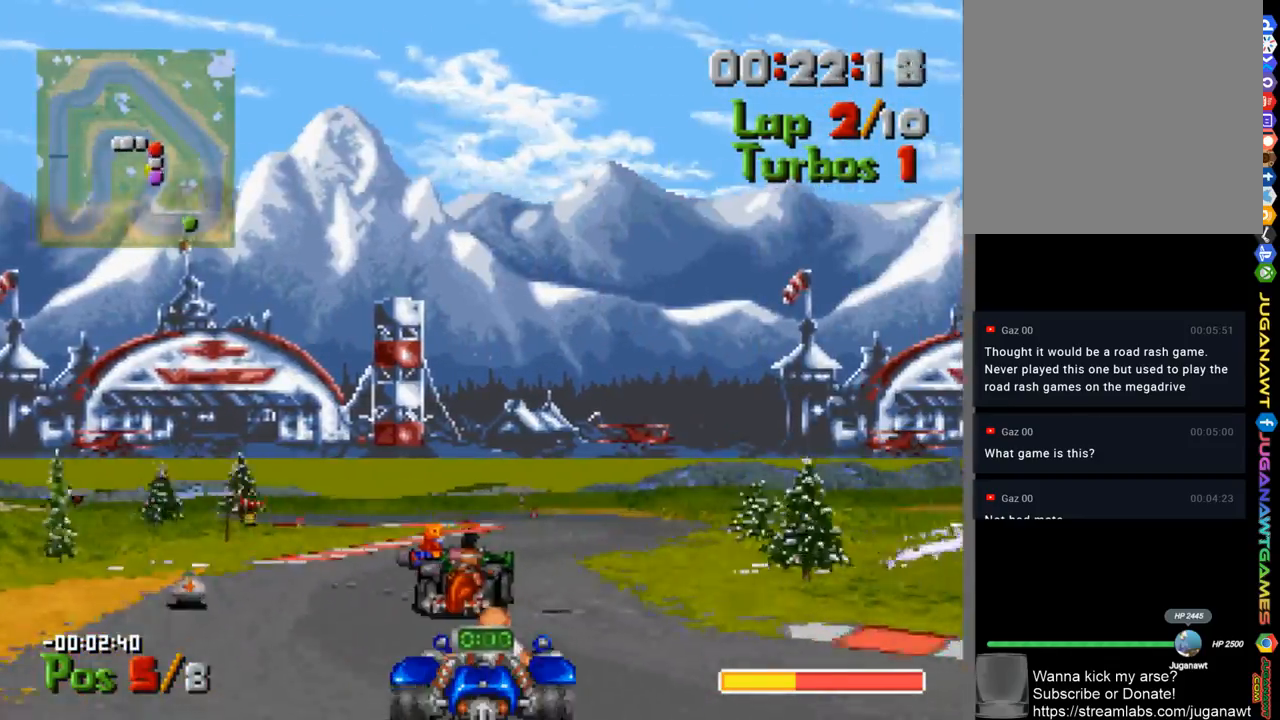
{"buttons": ["A"], "left_stick": "center", "right_stick": "center", "events": [[133, "DPAD_RIGHT", "down"], [367, "DPAD_RIGHT", "up"]]}
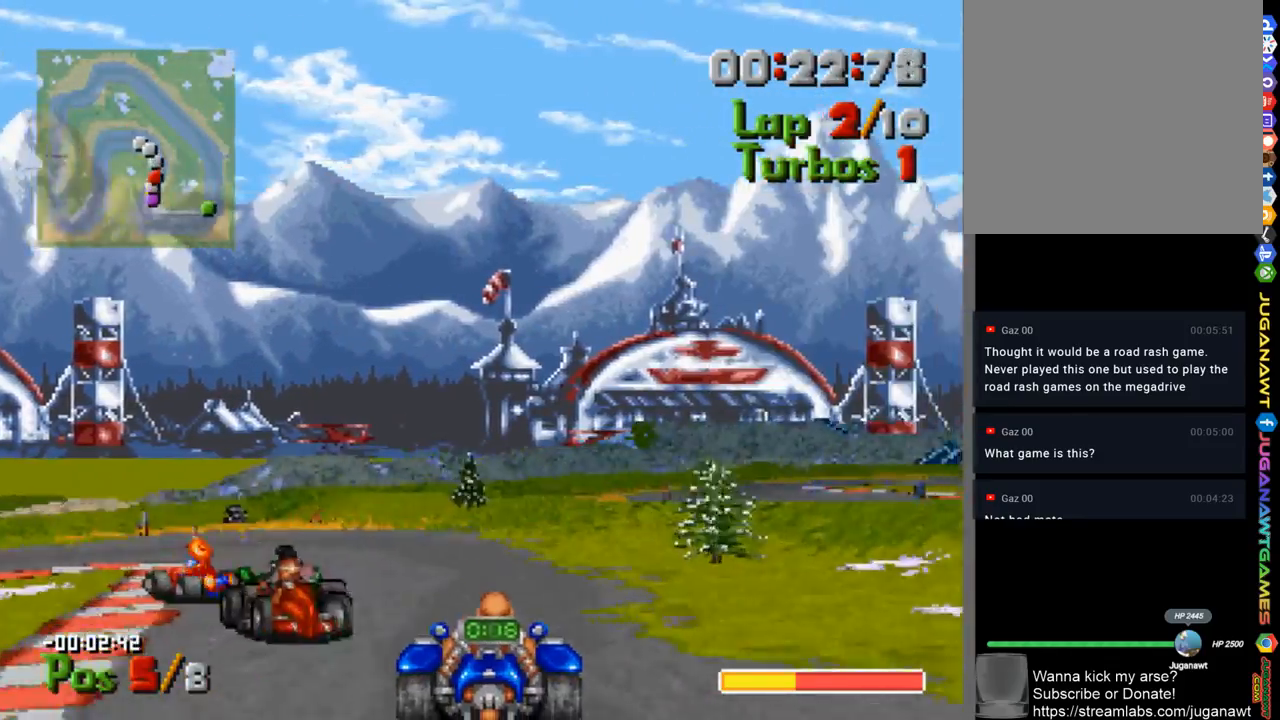
{"buttons": ["DPAD_LEFT"], "left_stick": "center", "right_stick": "center", "events": [[33, "DPAD_LEFT", "down"], [200, "A", "up"], [233, "X", "down"], [367, "X", "up"]]}
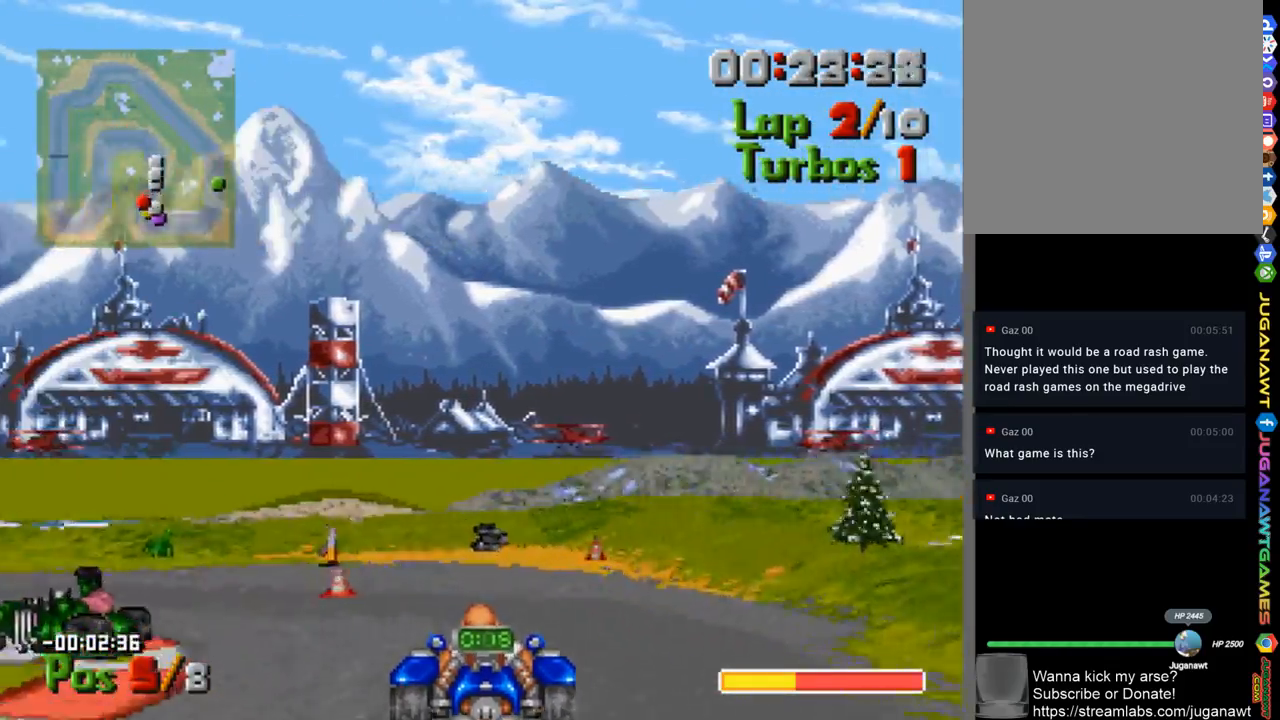
{"buttons": ["A", "DPAD_LEFT"], "left_stick": "center", "right_stick": "center", "events": [[300, "A", "down"]]}
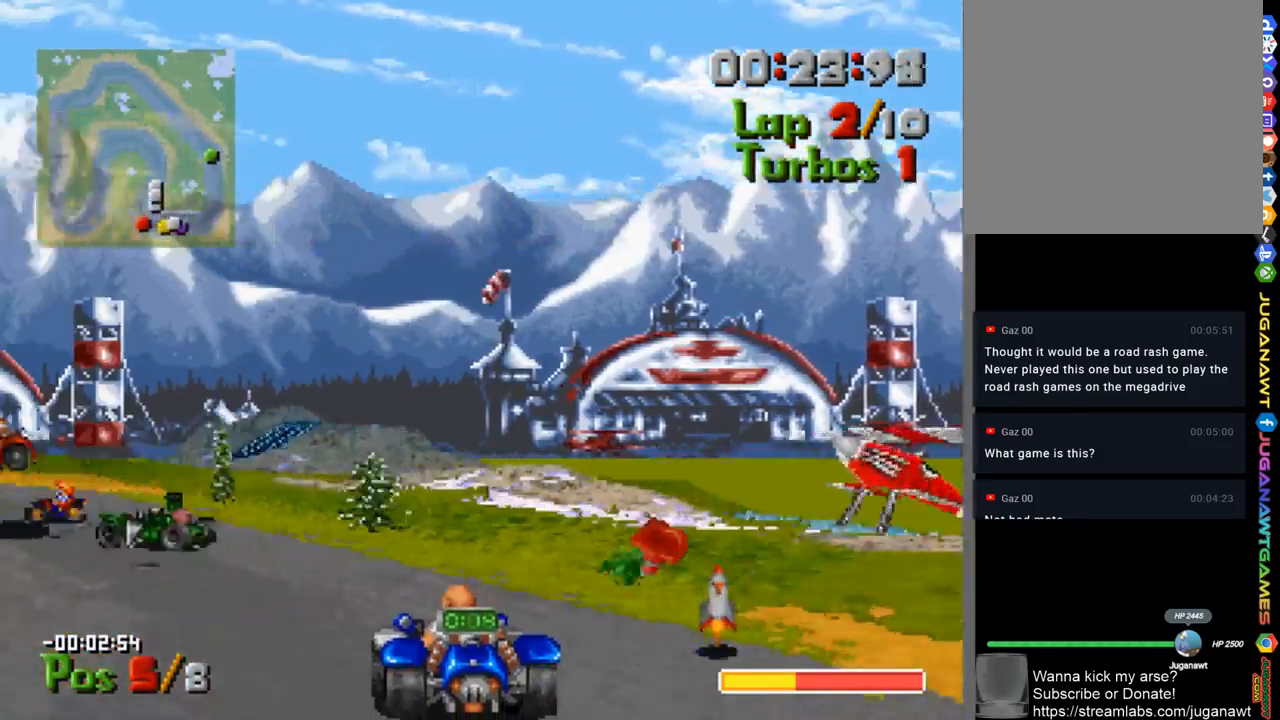
{"buttons": ["A"], "left_stick": "center", "right_stick": "center", "events": [[367, "DPAD_LEFT", "up"]]}
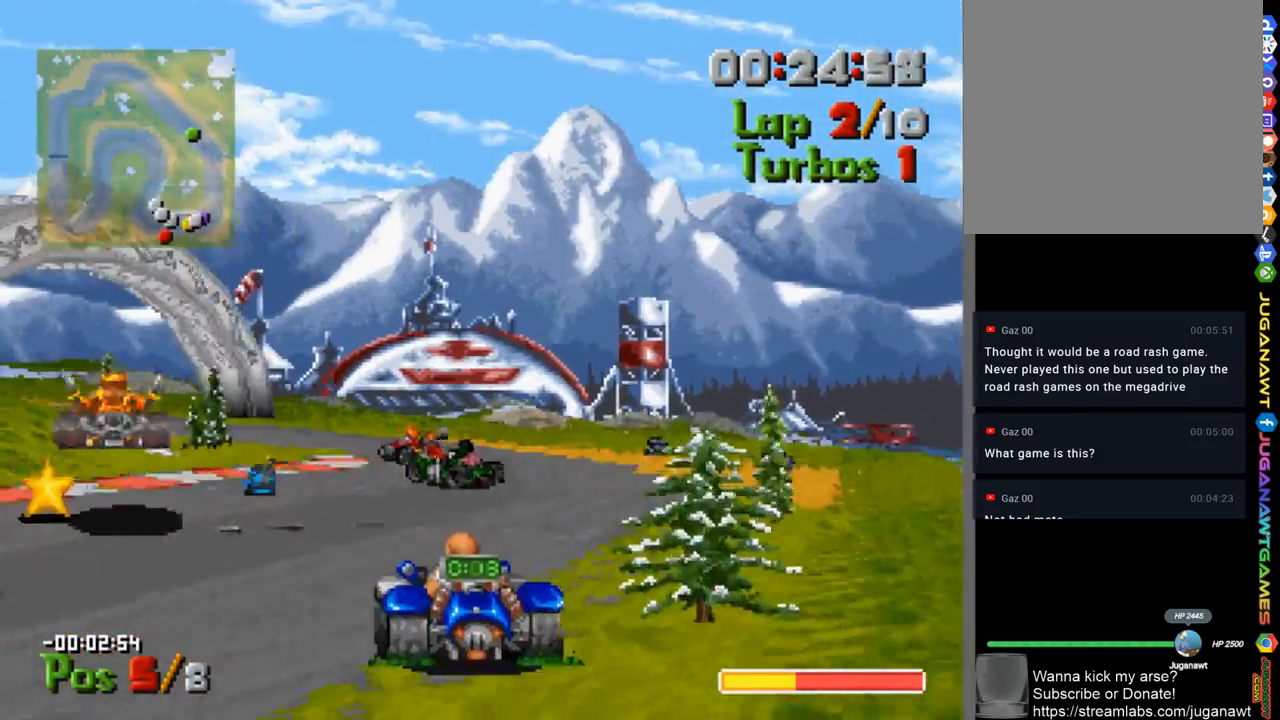
{"buttons": ["A"], "left_stick": "center", "right_stick": "center", "events": [[267, "DPAD_LEFT", "down"], [367, "DPAD_LEFT", "up"]]}
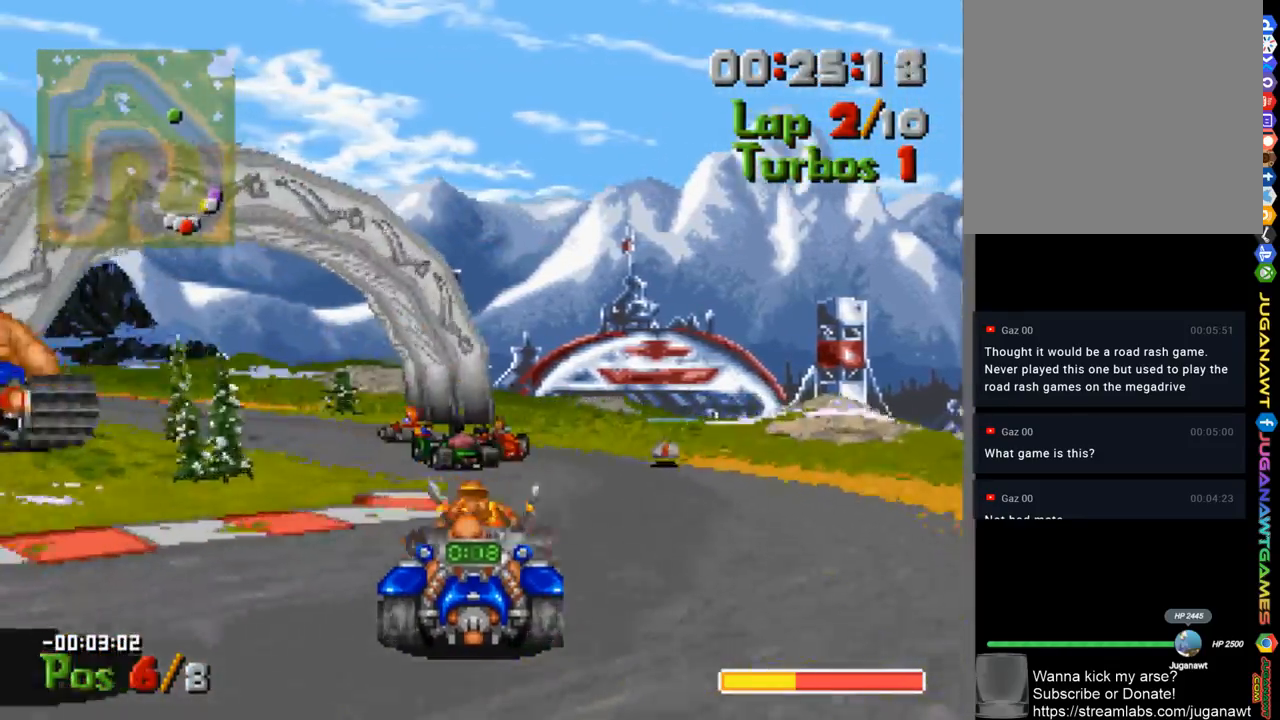
{"buttons": ["A", "DPAD_LEFT"], "left_stick": "center", "right_stick": "center", "events": [[67, "DPAD_LEFT", "down"], [267, "DPAD_LEFT", "up"], [367, "B", "down"], [400, "DPAD_LEFT", "down"], [467, "B", "up"]]}